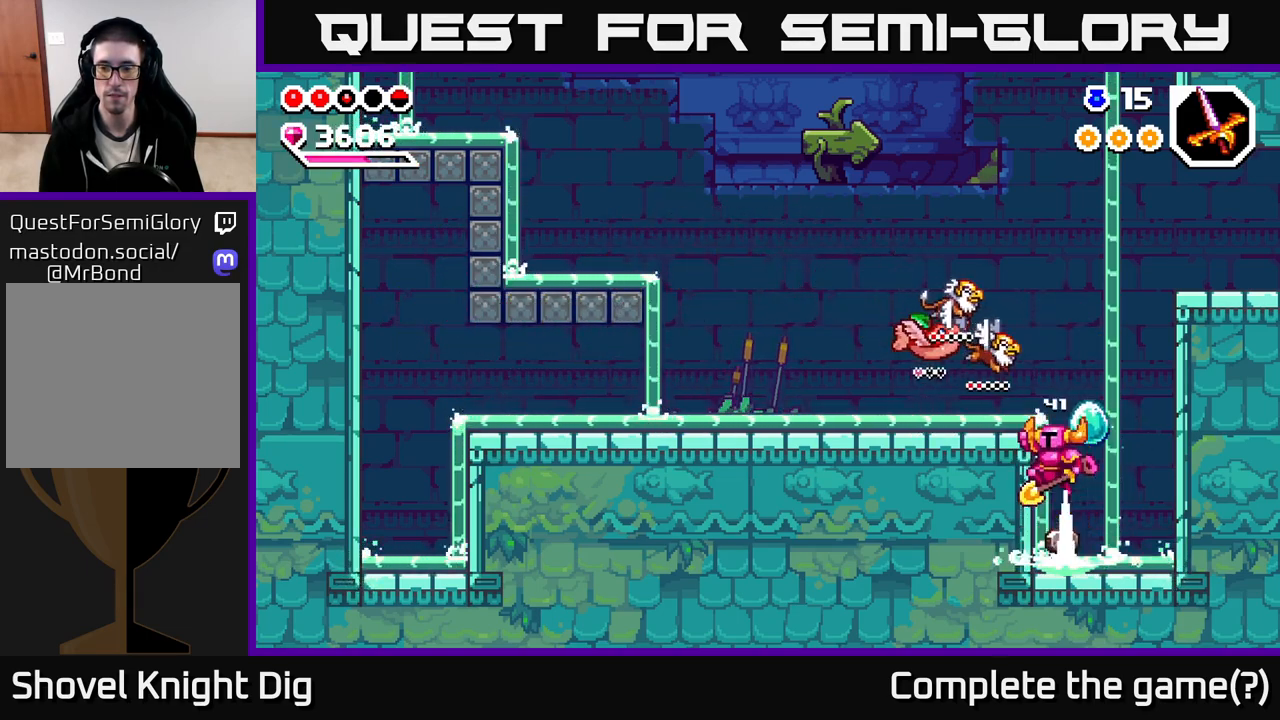
Gameplay with a controller (Xbox layout); each line is a JSON object with the inputs held at the frame after it. "events" lists button and stick changes between this image and that frame as [ms after this image, input, new state], when the widget could be followed in between.
{"buttons": ["A"], "left_stick": "right", "right_stick": "center", "events": [[117, "A", "up"], [317, "left_stick", "right"], [433, "A", "down"]]}
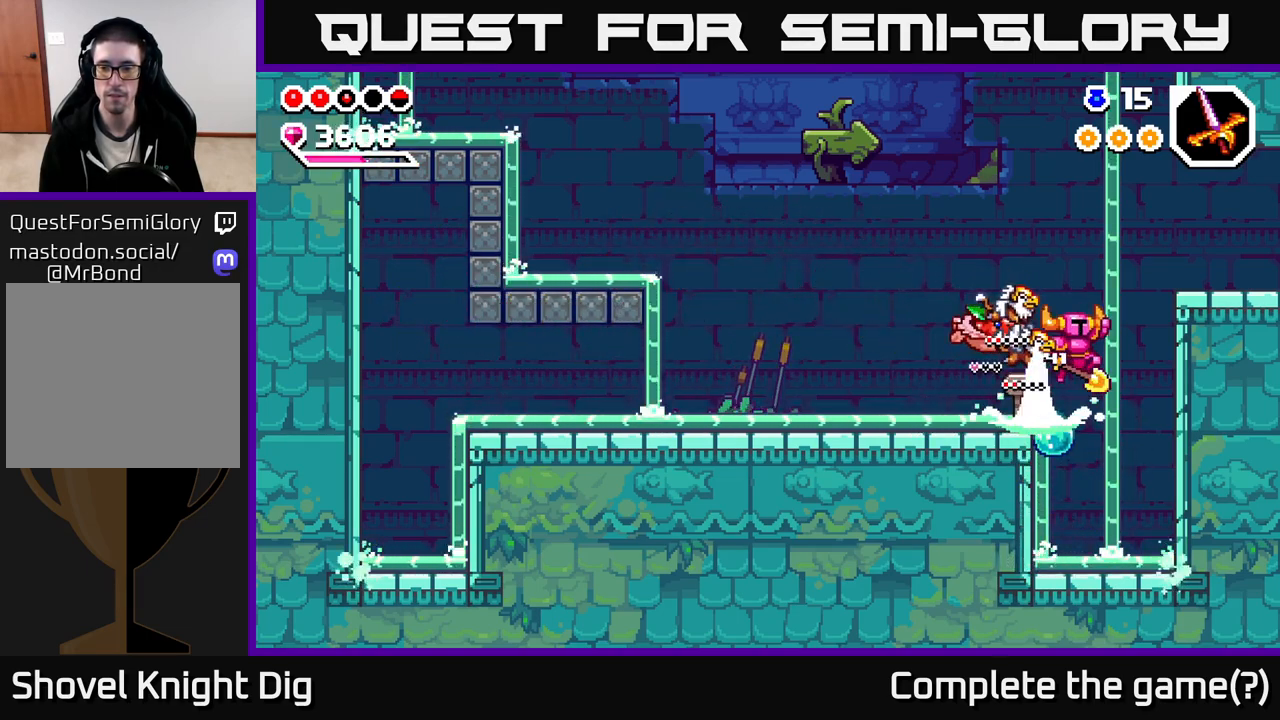
{"buttons": [], "left_stick": "right", "right_stick": "center", "events": [[350, "A", "up"]]}
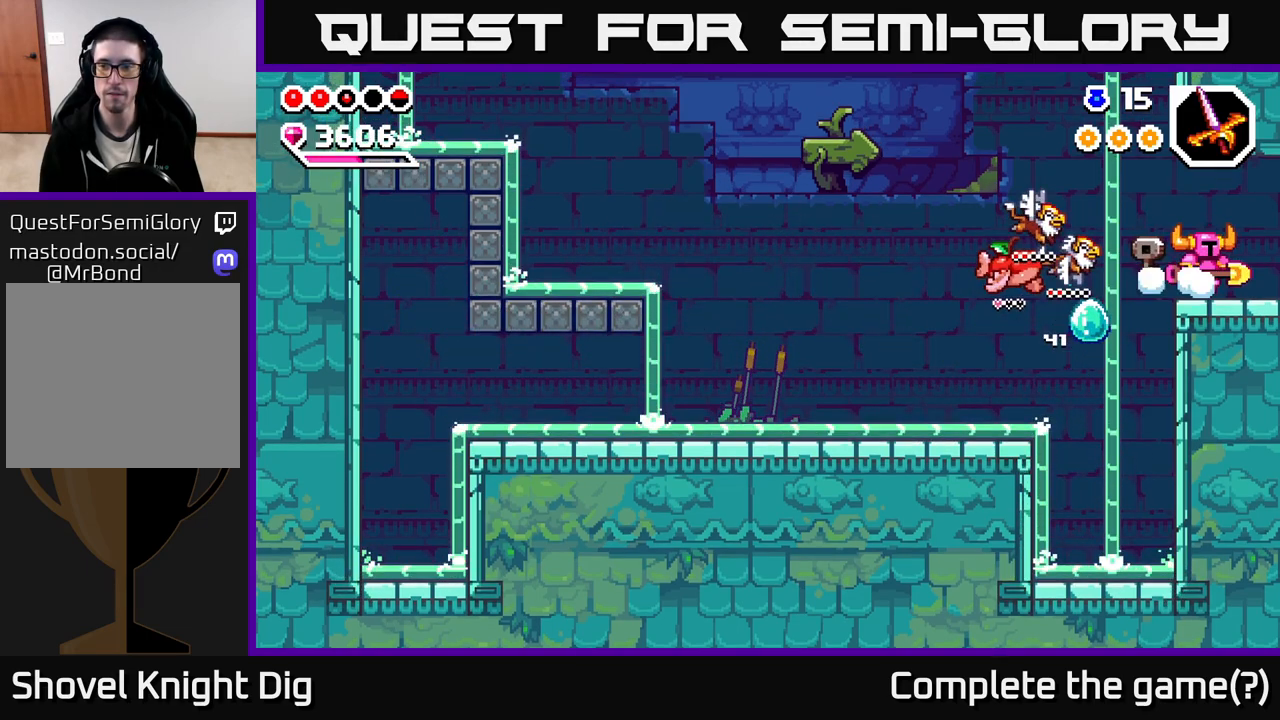
{"buttons": [], "left_stick": "center", "right_stick": "center", "events": [[500, "left_stick", "center"]]}
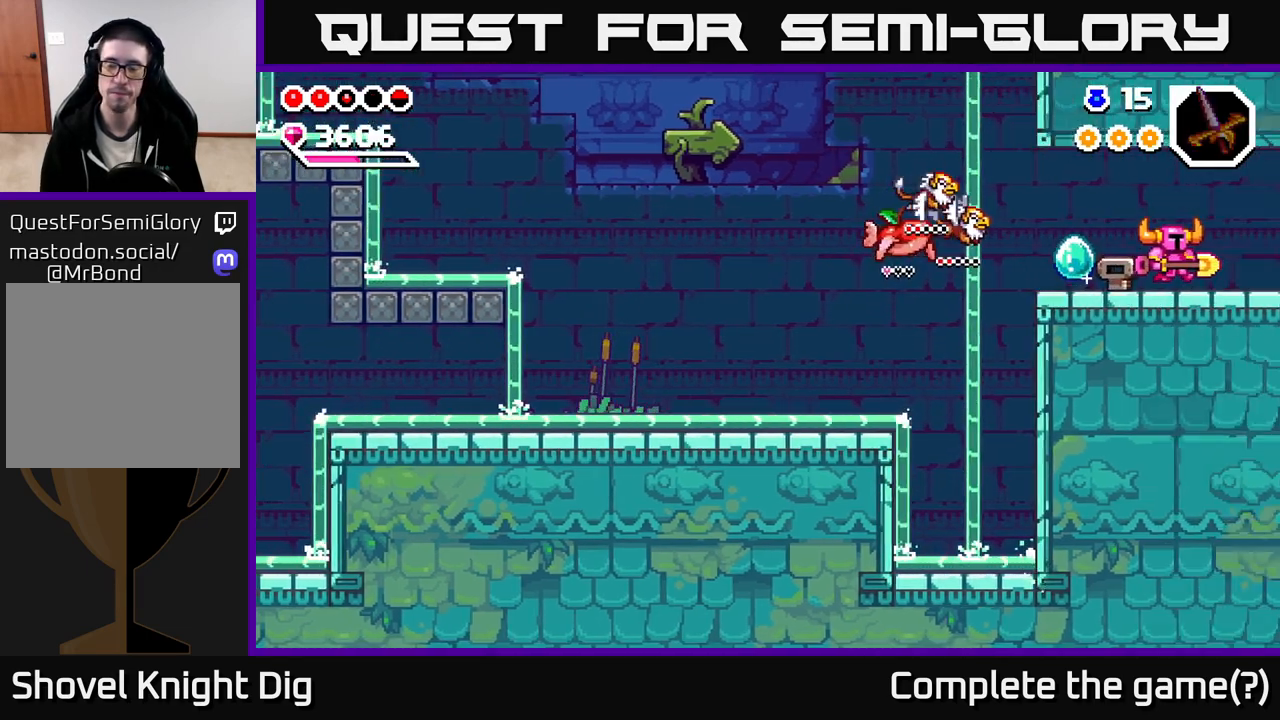
{"buttons": [], "left_stick": "right", "right_stick": "center", "events": [[250, "left_stick", "right"]]}
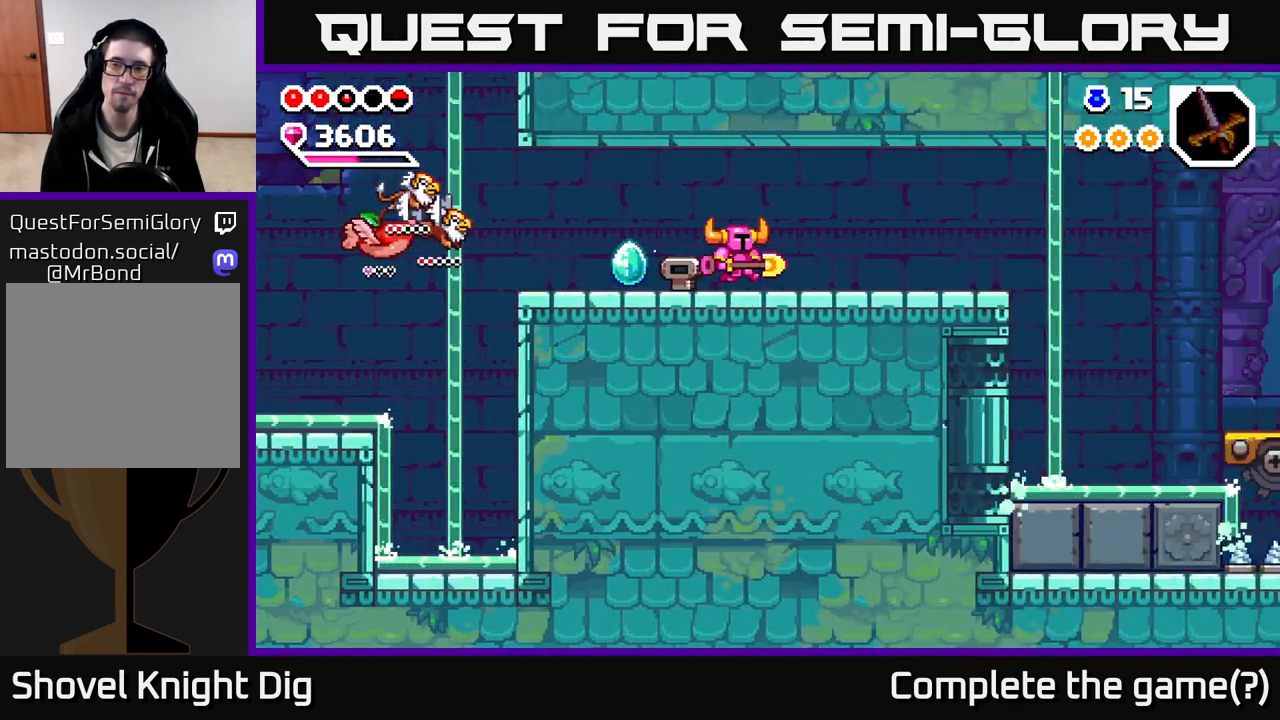
{"buttons": [], "left_stick": "right", "right_stick": "center", "events": []}
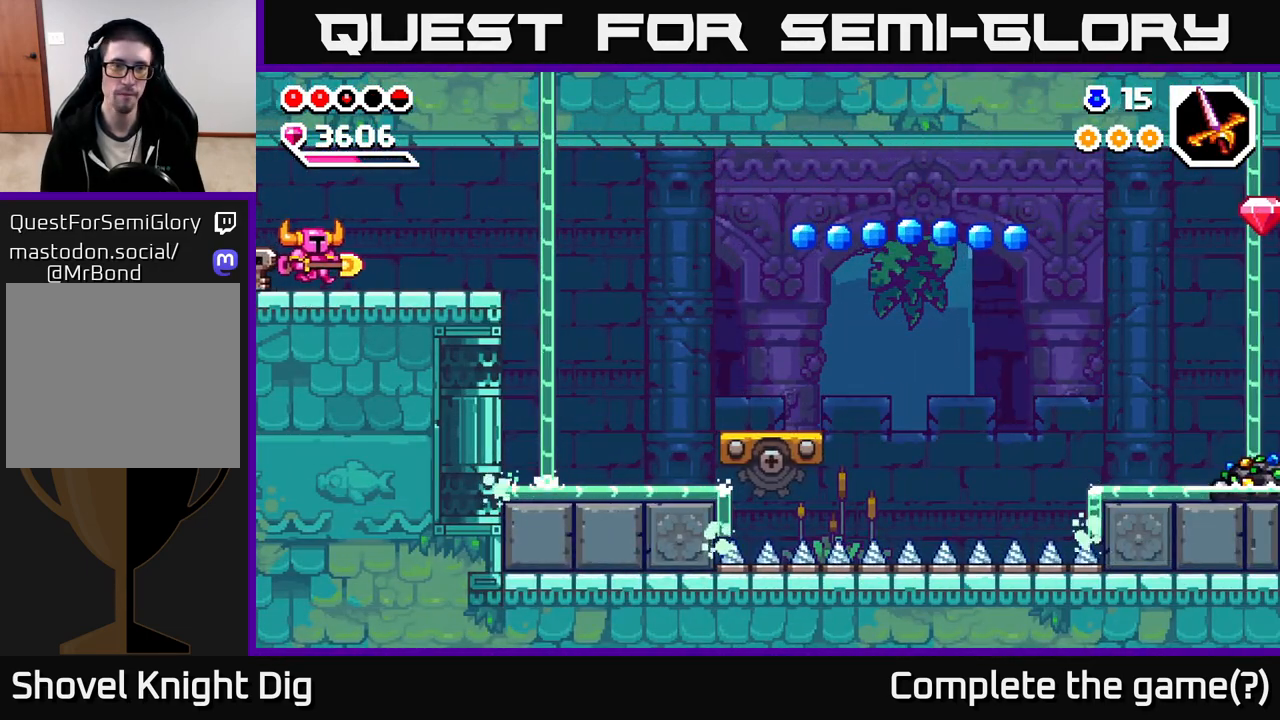
{"buttons": [], "left_stick": "right", "right_stick": "center", "events": []}
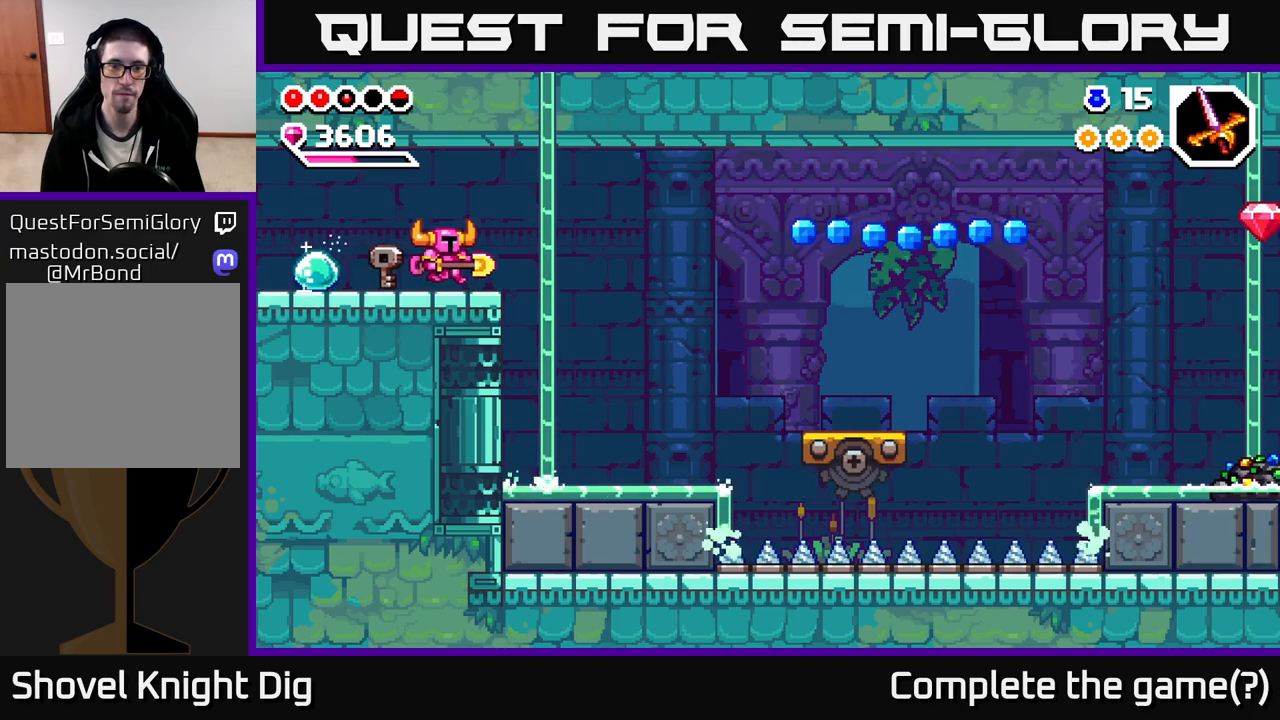
{"buttons": [], "left_stick": "right", "right_stick": "center", "events": [[50, "A", "down"], [133, "A", "up"]]}
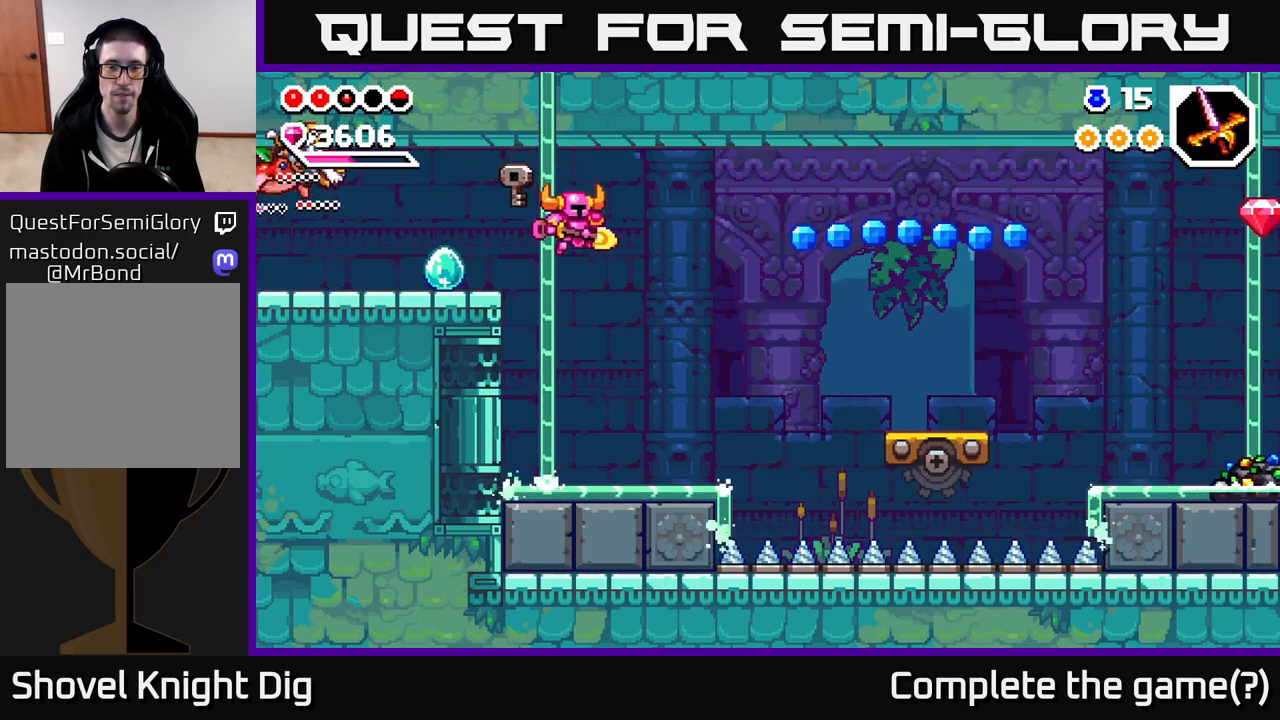
{"buttons": ["A"], "left_stick": "center", "right_stick": "center", "events": [[233, "left_stick", "center"], [467, "A", "down"]]}
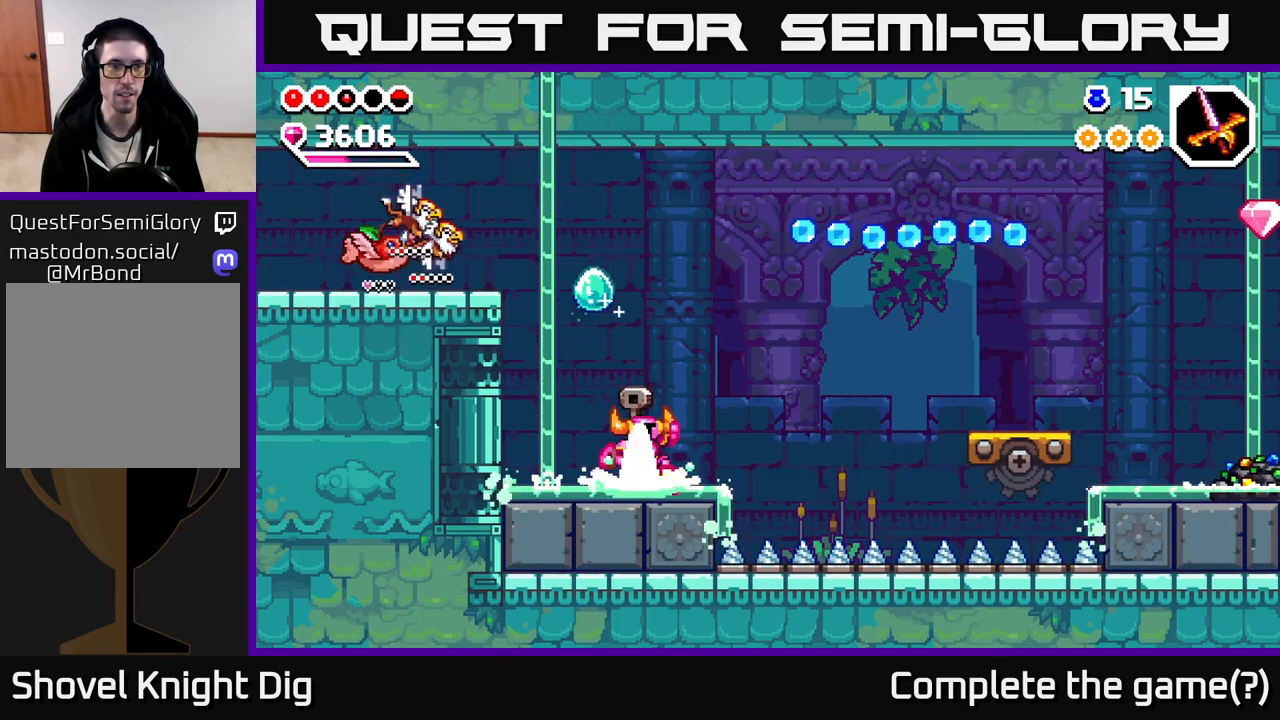
{"buttons": [], "left_stick": "right", "right_stick": "center", "events": [[17, "A", "up"], [167, "left_stick", "left"], [383, "left_stick", "center"], [433, "left_stick", "right"]]}
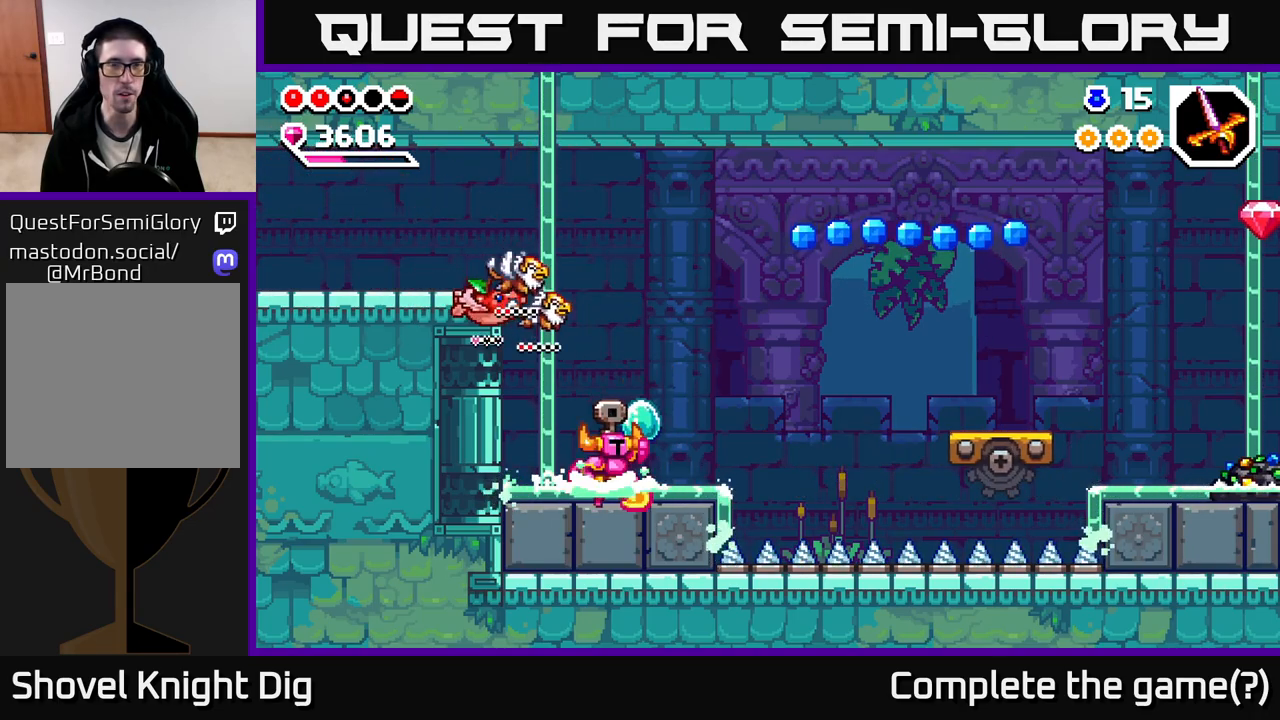
{"buttons": [], "left_stick": "right", "right_stick": "center", "events": [[17, "left_stick", "center"], [33, "A", "down"], [117, "A", "up"], [467, "left_stick", "right"]]}
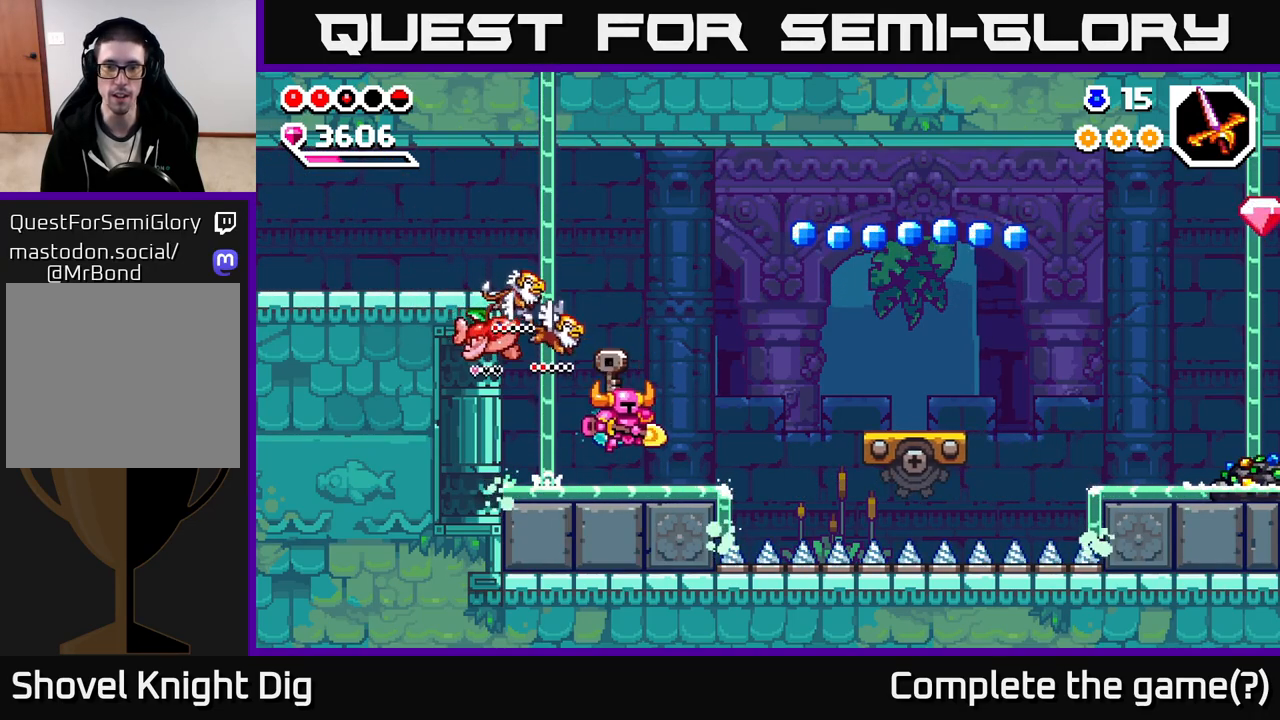
{"buttons": [], "left_stick": "right", "right_stick": "center", "events": [[183, "A", "down"], [350, "A", "up"]]}
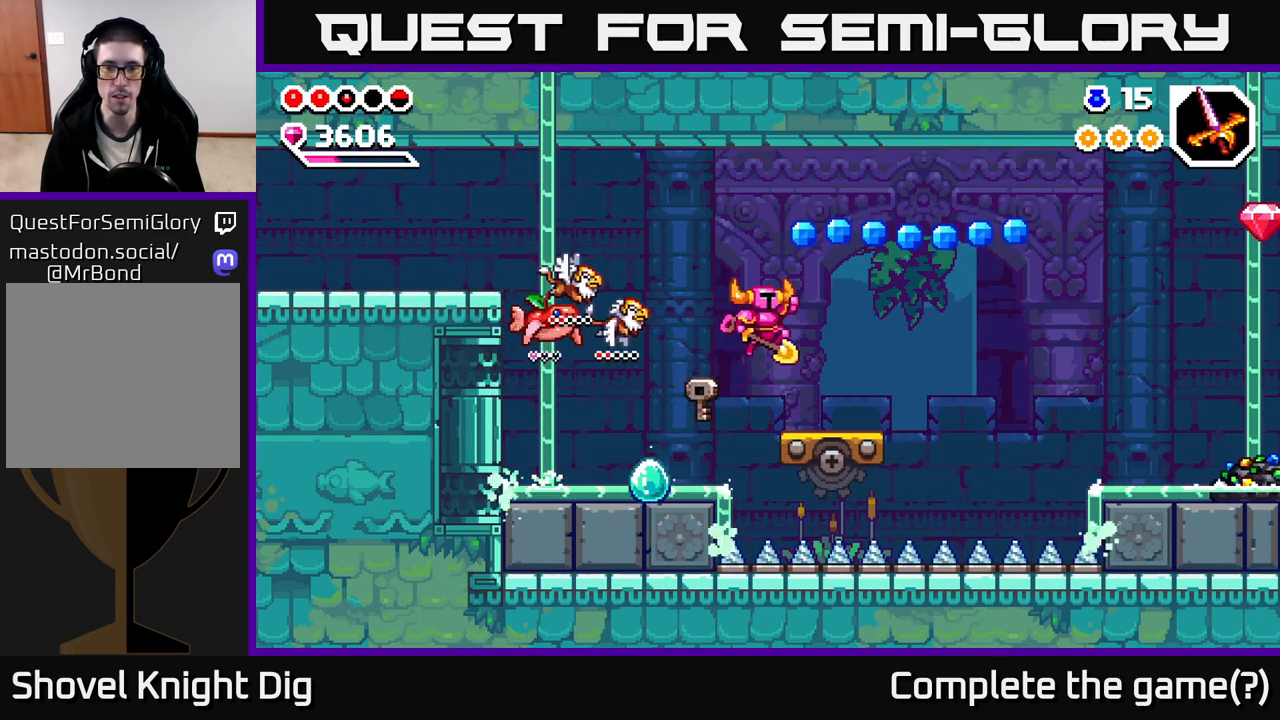
{"buttons": [], "left_stick": "center", "right_stick": "center", "events": [[100, "left_stick", "center"]]}
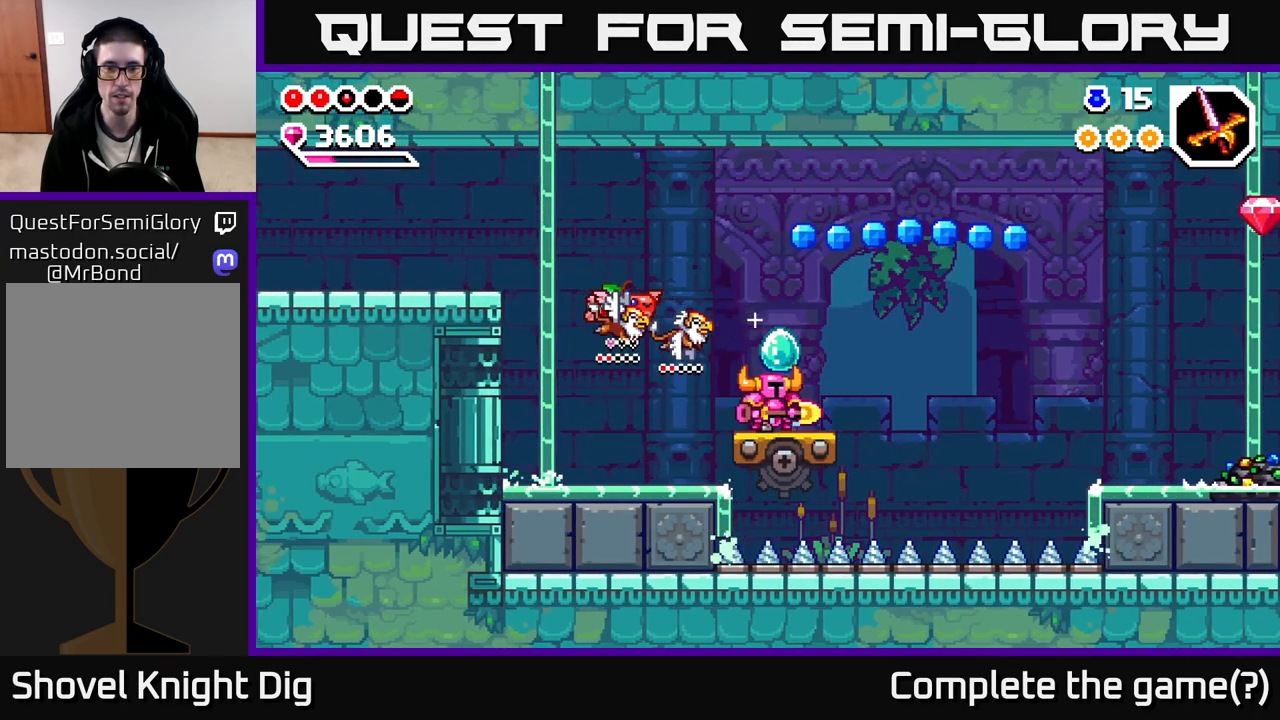
{"buttons": ["A"], "left_stick": "right", "right_stick": "center", "events": [[350, "A", "down"], [367, "left_stick", "right"]]}
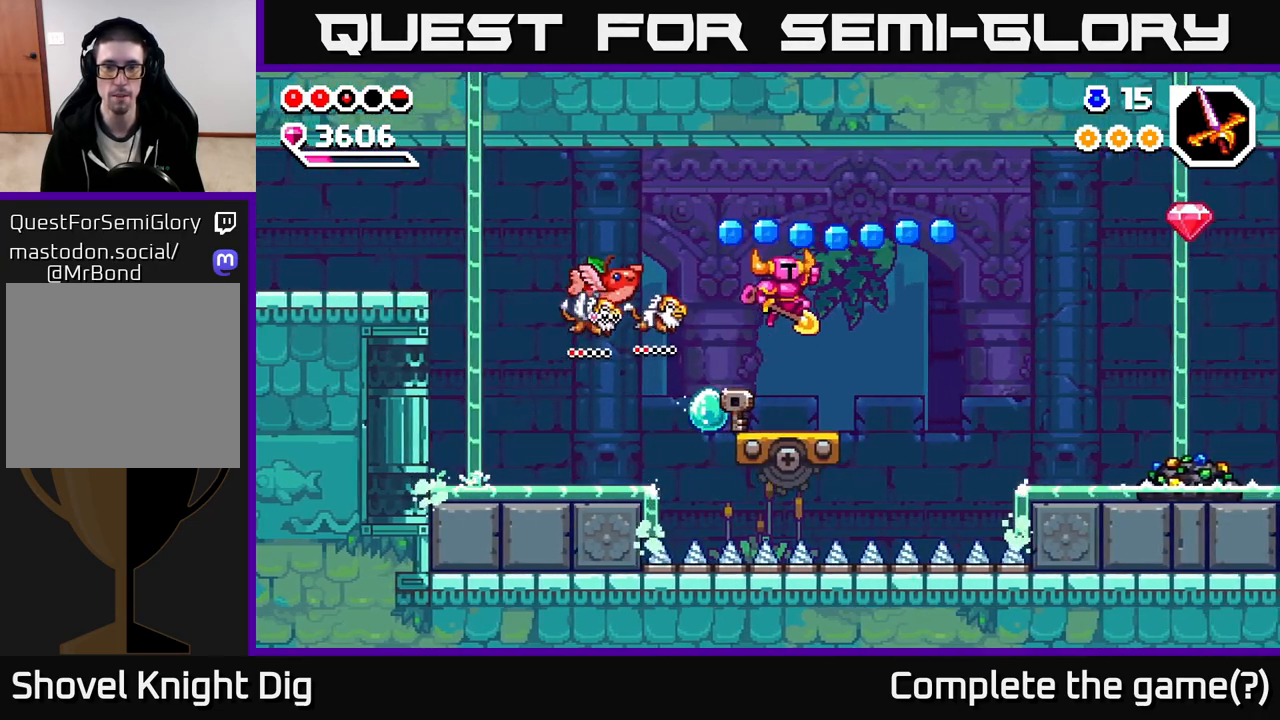
{"buttons": [], "left_stick": "center", "right_stick": "center", "events": [[250, "A", "up"], [400, "left_stick", "center"]]}
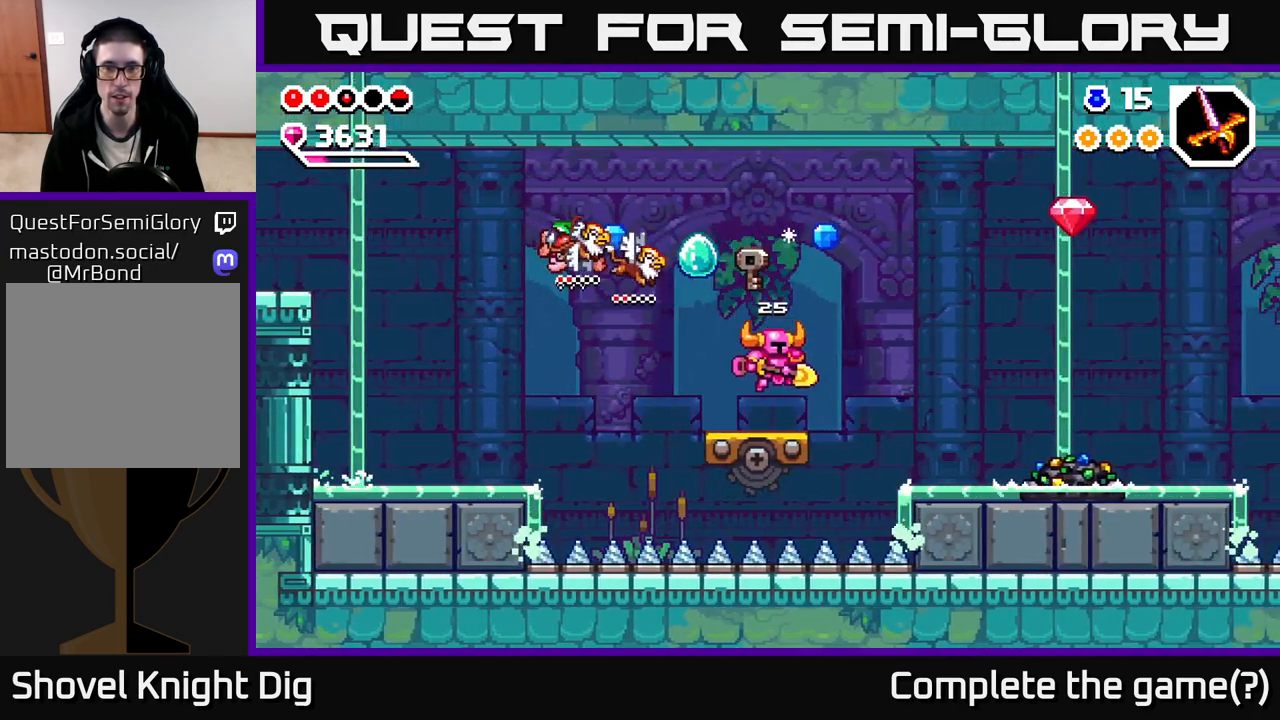
{"buttons": ["A"], "left_stick": "right", "right_stick": "center", "events": [[83, "left_stick", "right"], [117, "A", "down"]]}
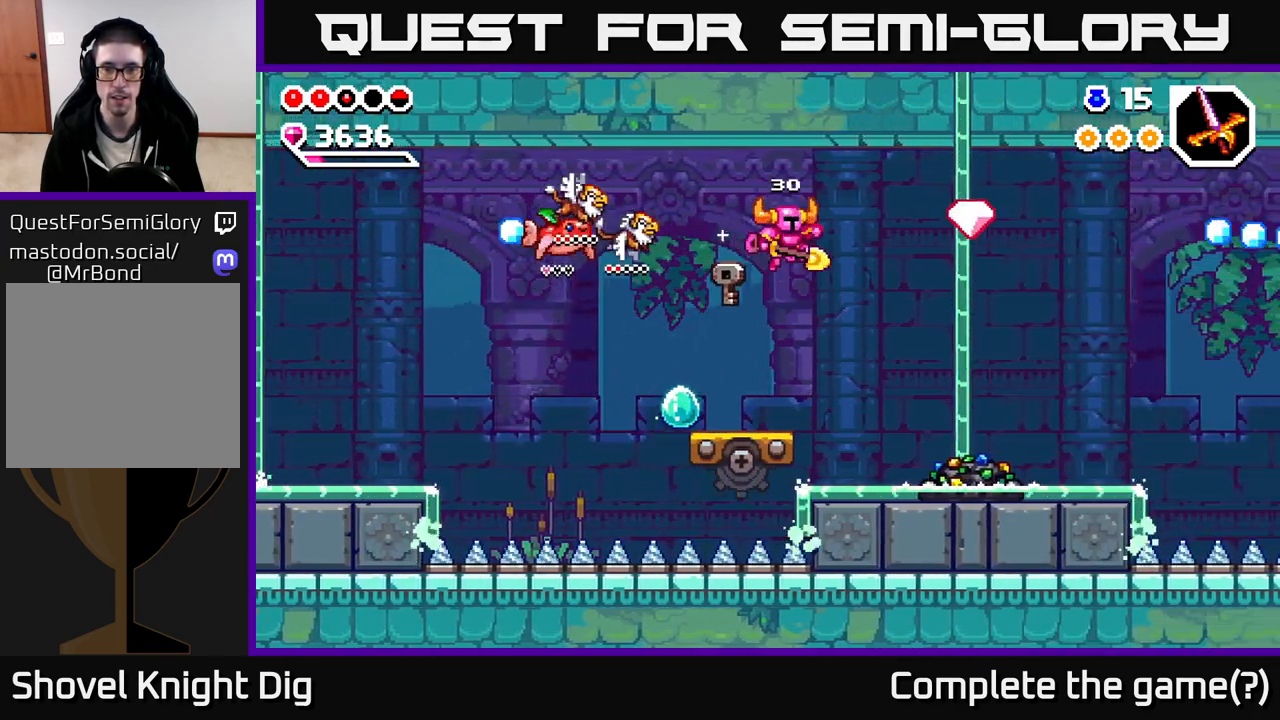
{"buttons": [], "left_stick": "right", "right_stick": "center", "events": [[33, "A", "up"], [383, "X", "down"], [467, "X", "up"]]}
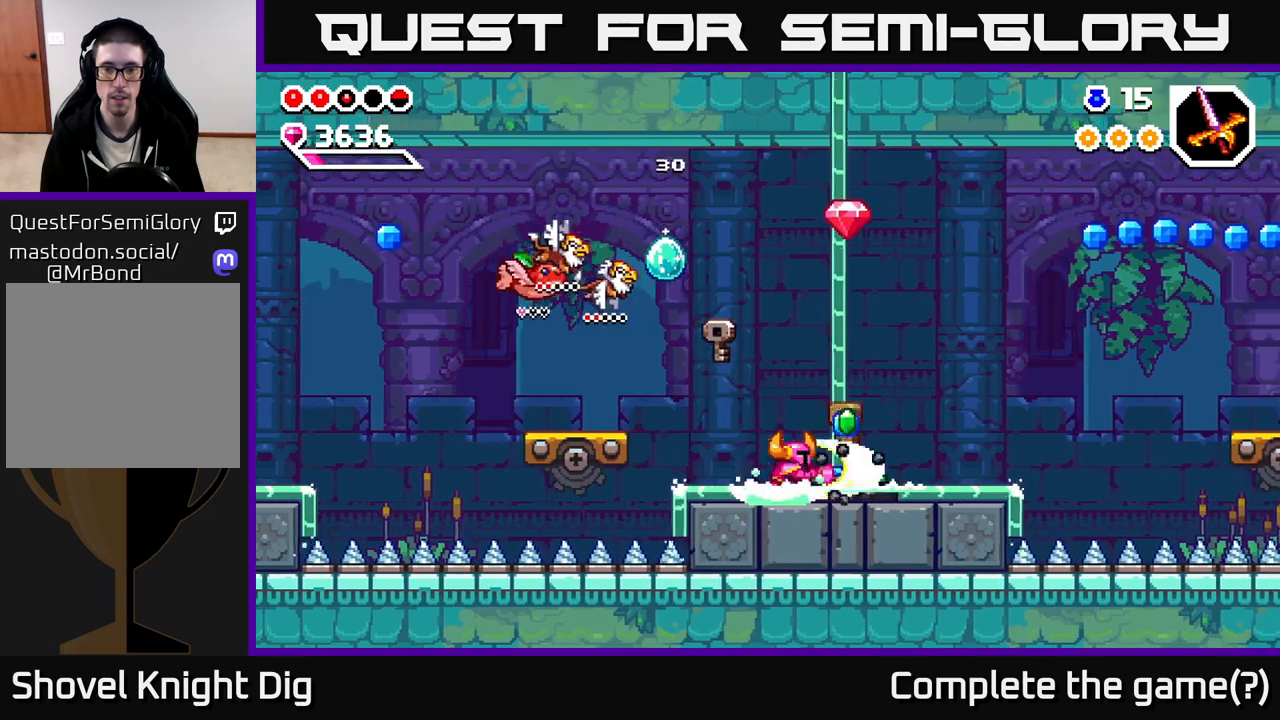
{"buttons": ["X"], "left_stick": "right", "right_stick": "center", "events": [[67, "X", "down"], [167, "X", "up"], [250, "X", "down"], [350, "X", "up"], [450, "X", "down"]]}
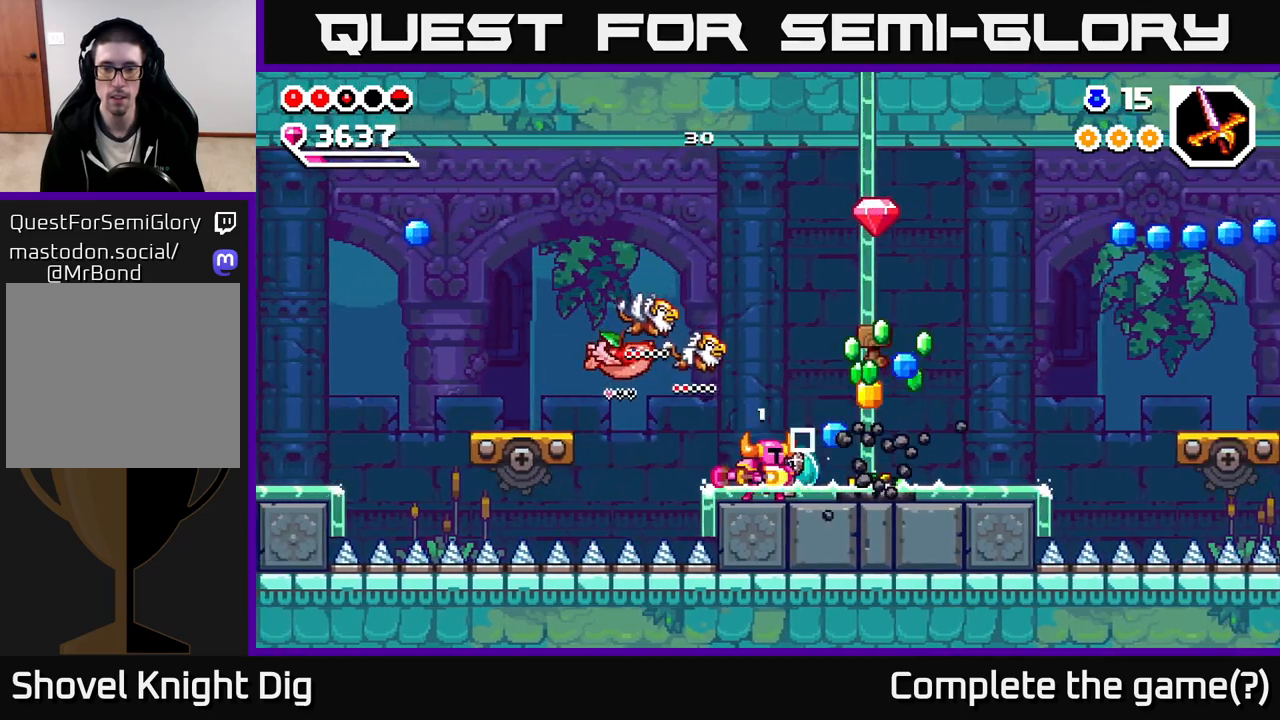
{"buttons": [], "left_stick": "right", "right_stick": "center", "events": [[33, "X", "up"], [183, "A", "down"], [283, "A", "up"]]}
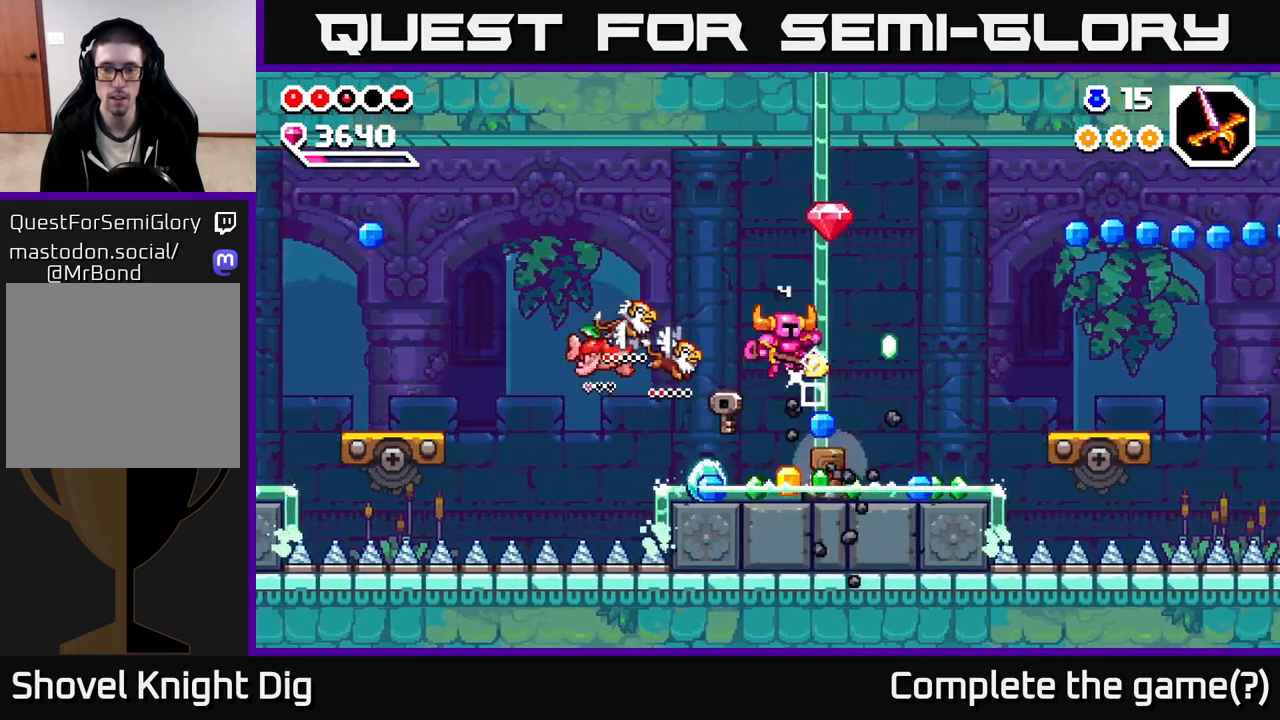
{"buttons": [], "left_stick": "left", "right_stick": "center", "events": [[50, "left_stick", "left"], [133, "left_stick", "center"], [317, "left_stick", "left"]]}
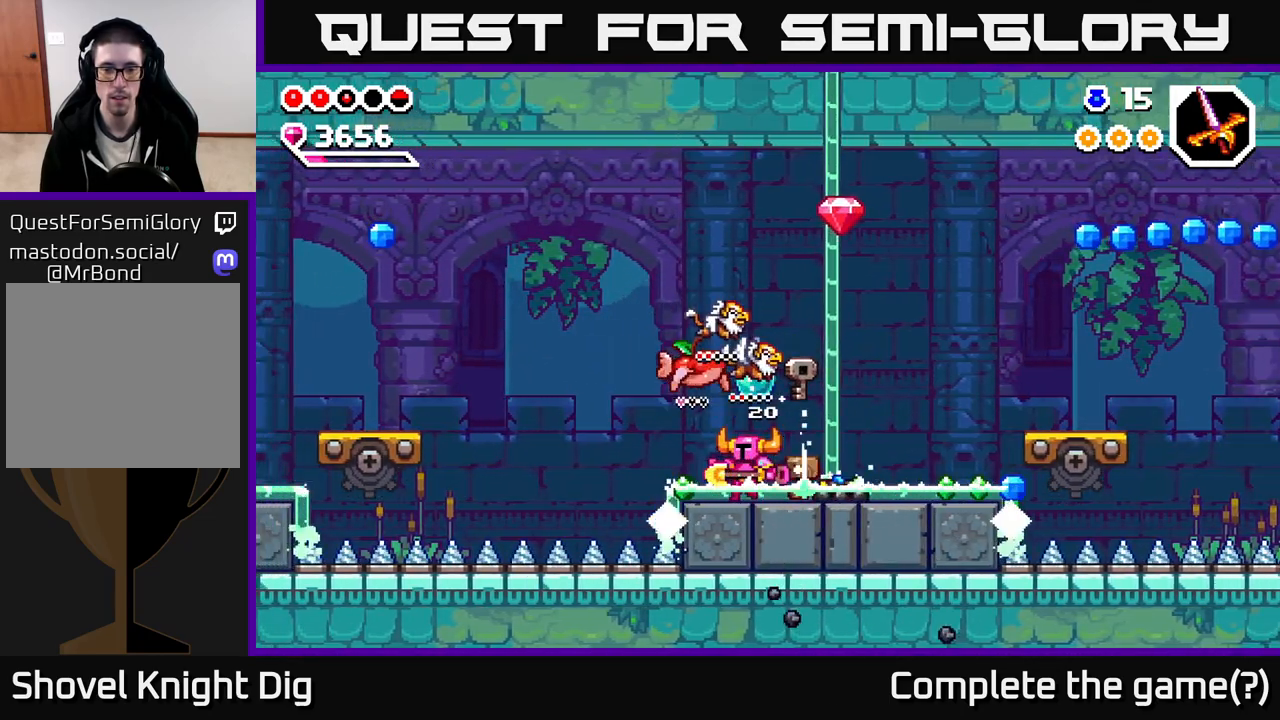
{"buttons": [], "left_stick": "right", "right_stick": "center", "events": [[150, "A", "down"], [150, "left_stick", "right"], [217, "A", "up"]]}
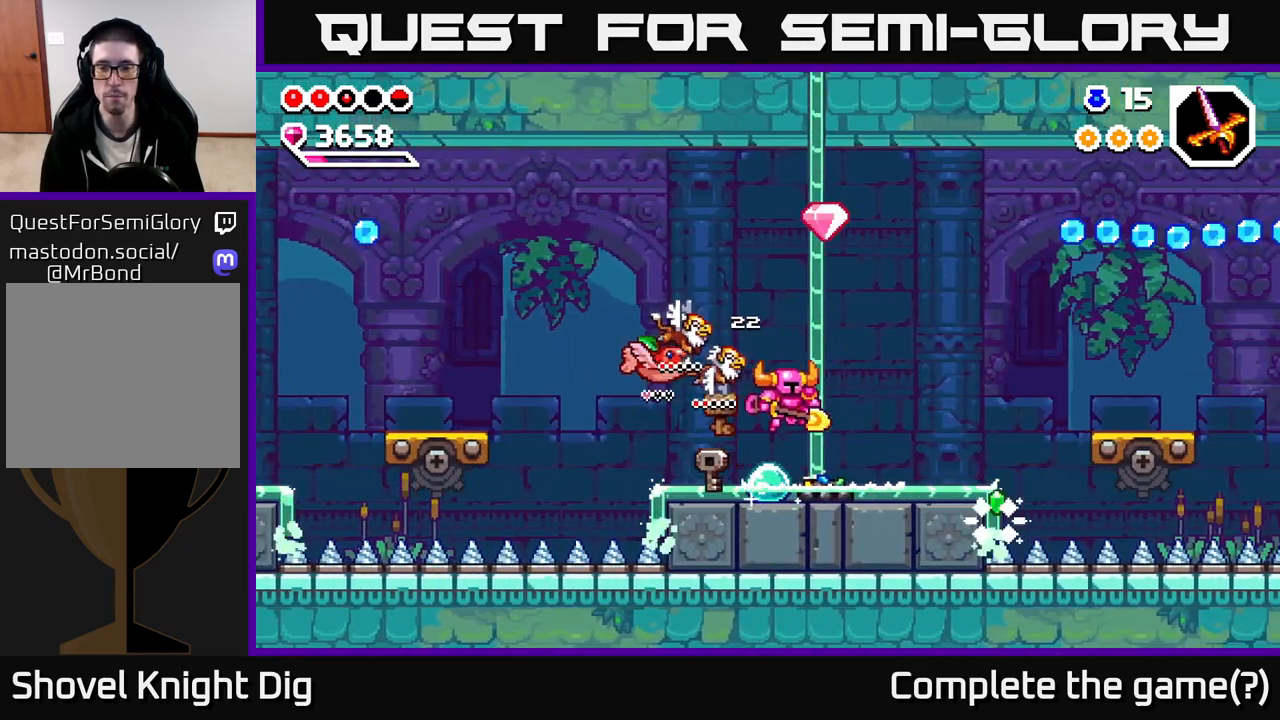
{"buttons": ["X"], "left_stick": "left", "right_stick": "center", "events": [[433, "left_stick", "left"], [483, "X", "down"]]}
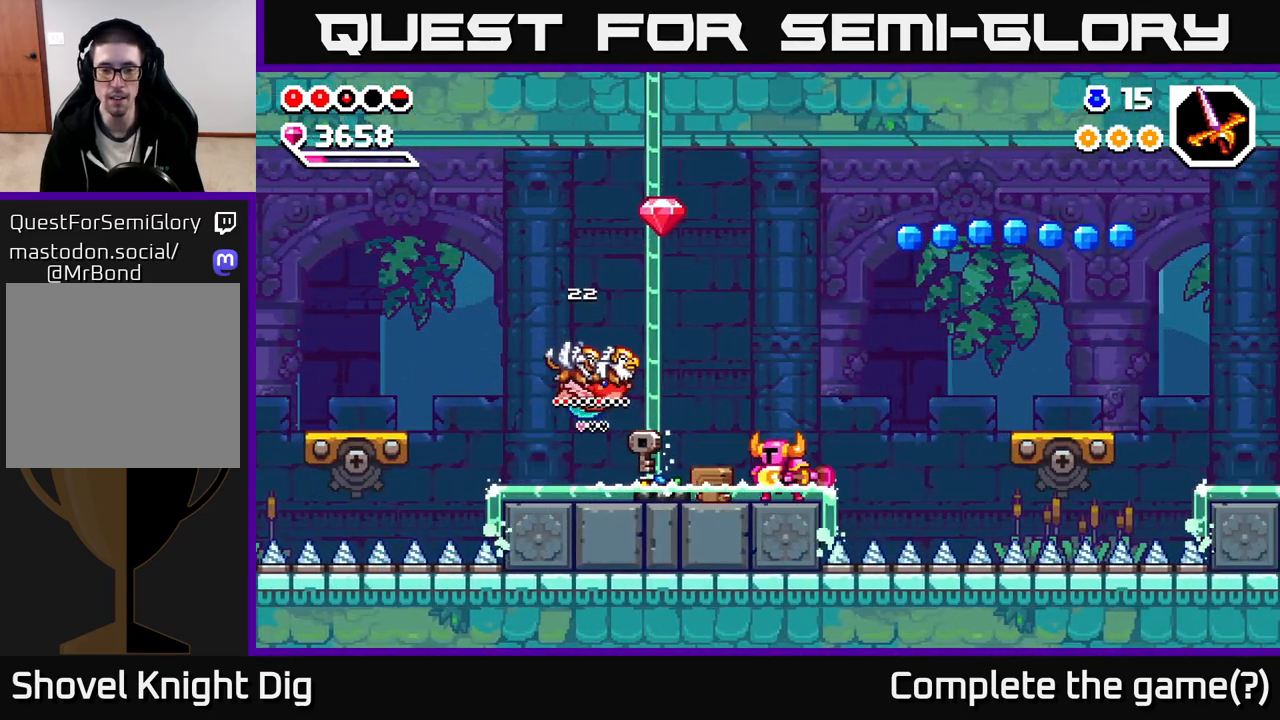
{"buttons": [], "left_stick": "left", "right_stick": "center", "events": [[83, "X", "up"], [267, "A", "down"], [367, "A", "up"]]}
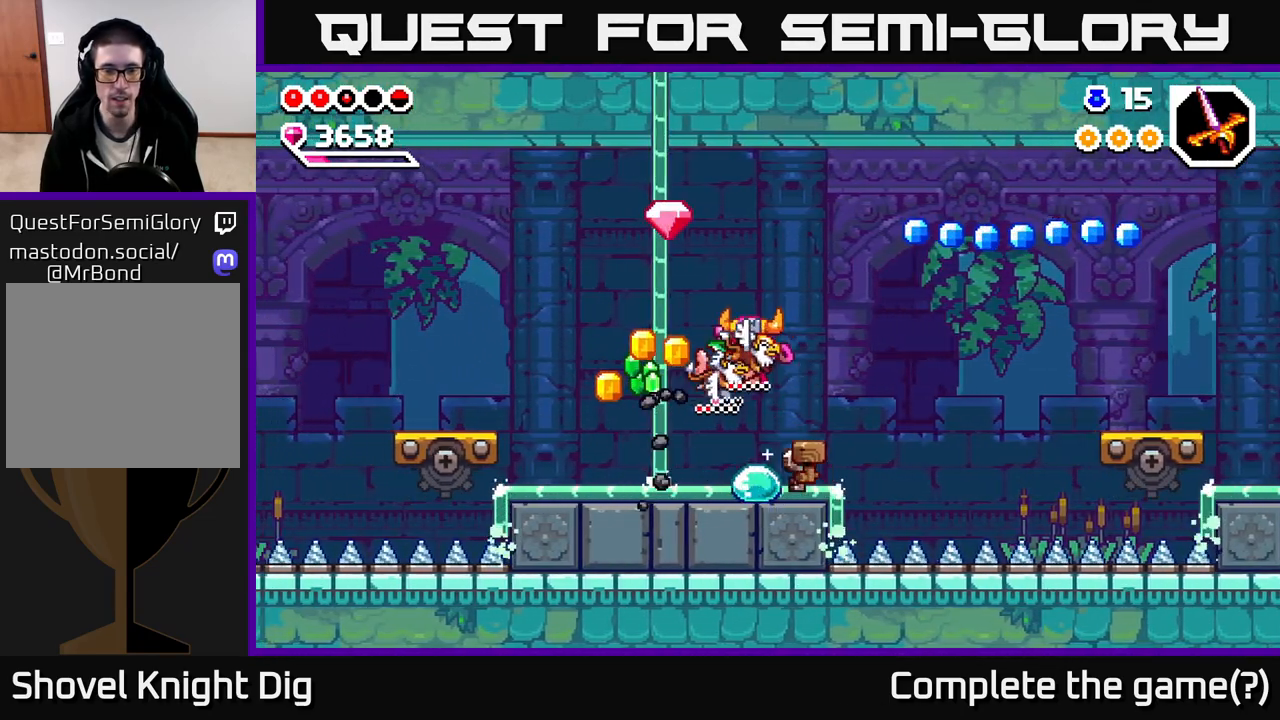
{"buttons": ["A"], "left_stick": "left", "right_stick": "center", "events": [[450, "A", "down"]]}
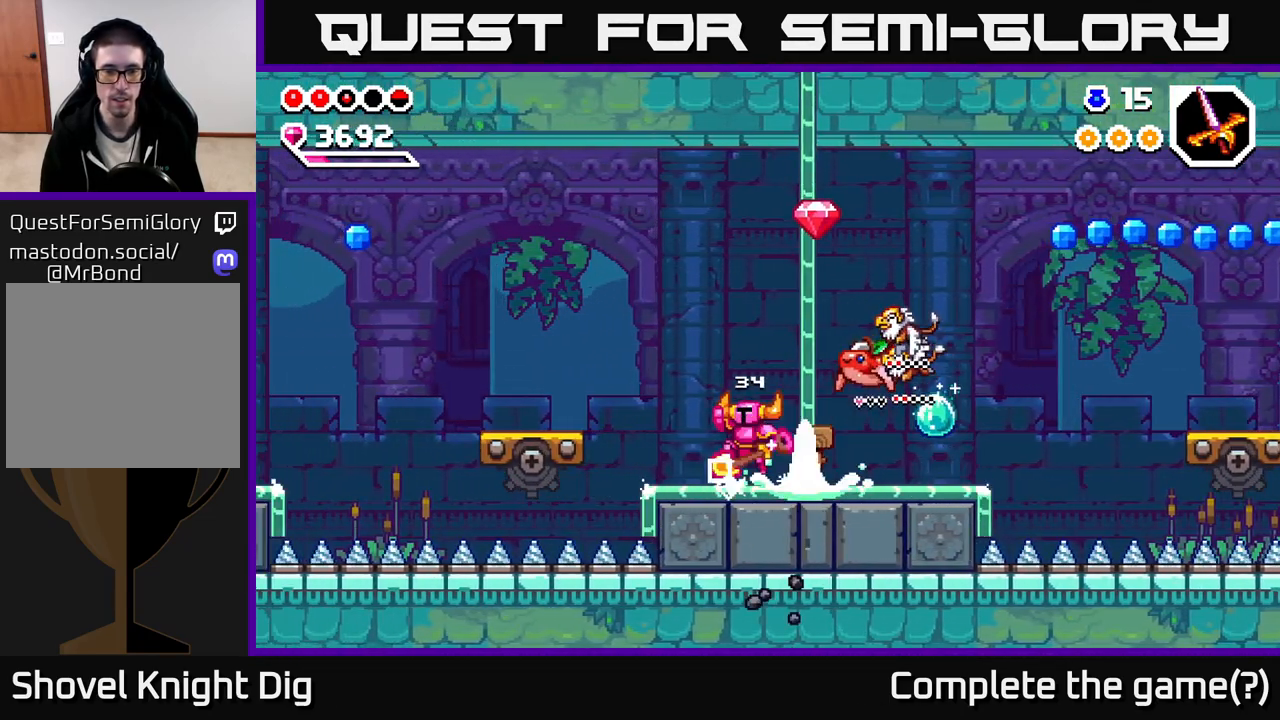
{"buttons": [], "left_stick": "right", "right_stick": "center", "events": [[17, "A", "up"], [267, "left_stick", "center"], [350, "left_stick", "right"]]}
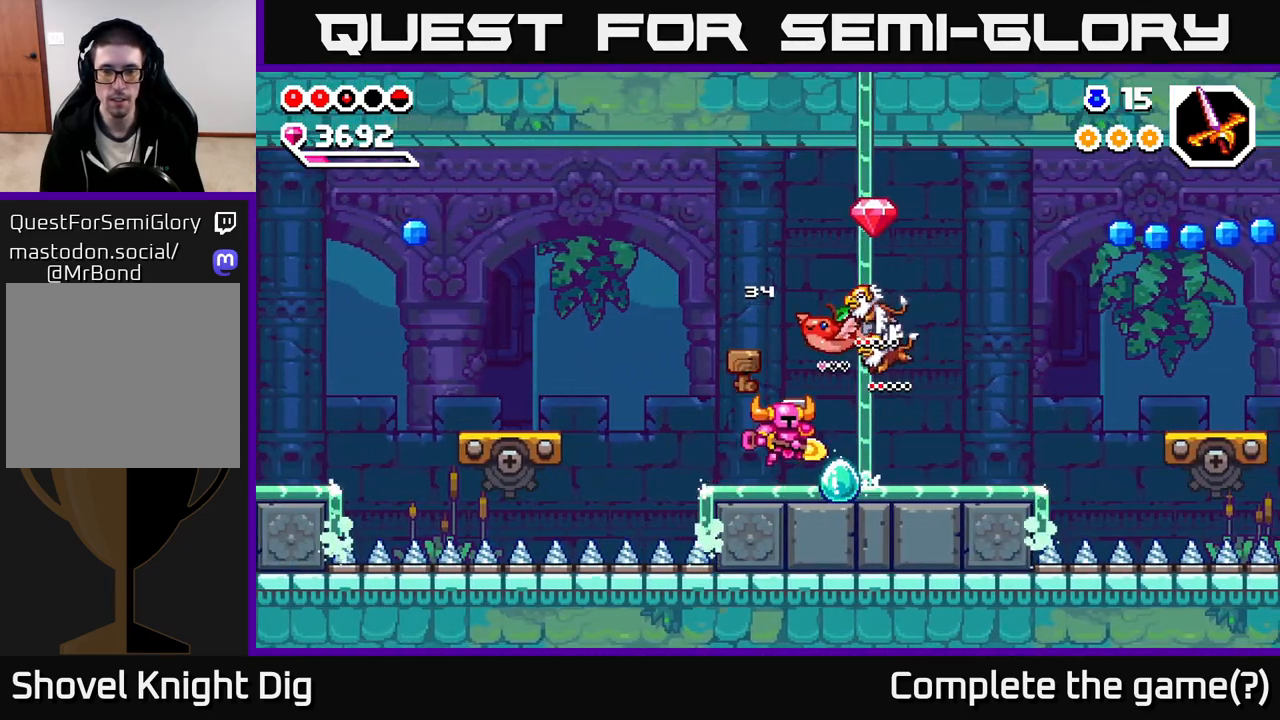
{"buttons": [], "left_stick": "right", "right_stick": "center", "events": [[133, "A", "down"], [183, "A", "up"]]}
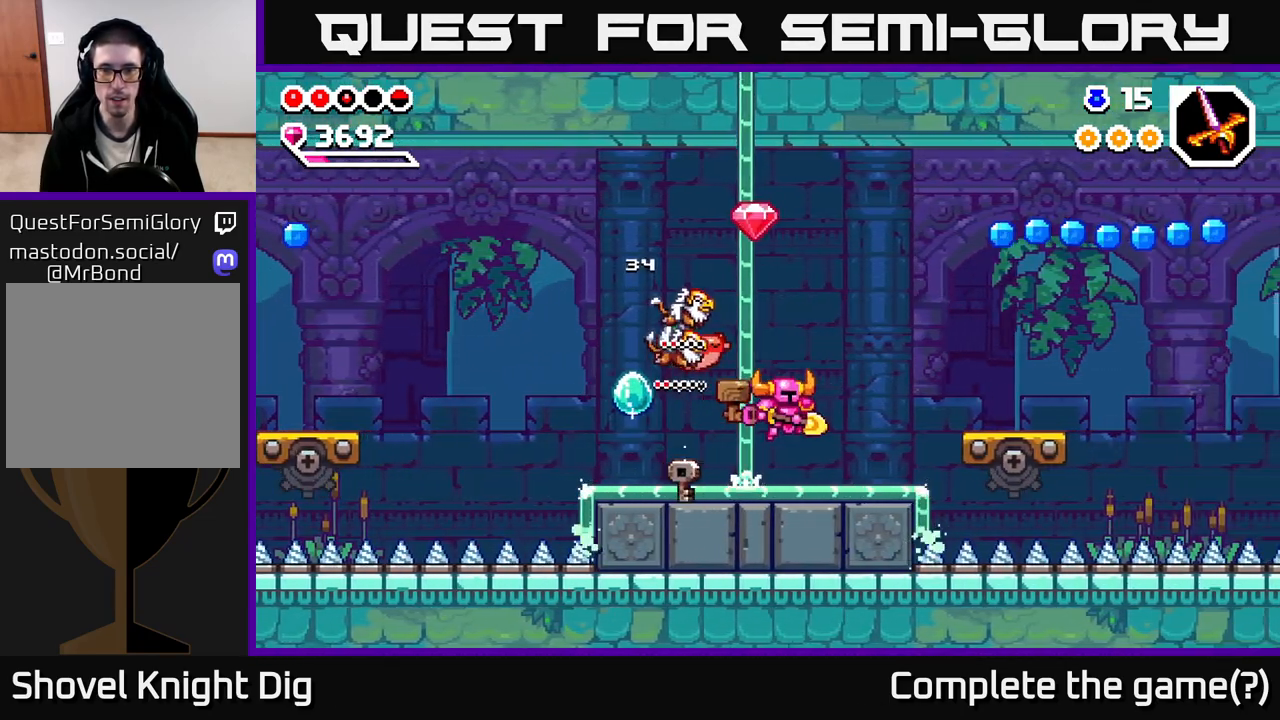
{"buttons": [], "left_stick": "right", "right_stick": "center", "events": [[150, "A", "down"], [283, "A", "up"]]}
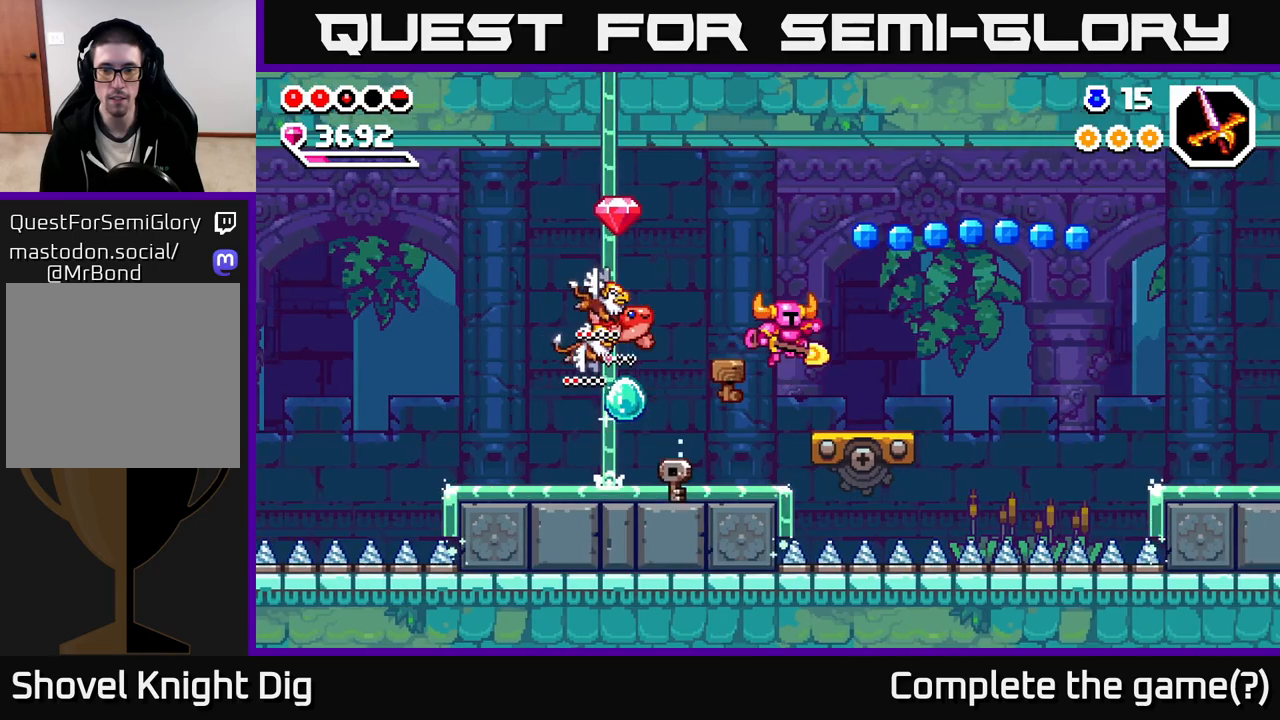
{"buttons": ["A"], "left_stick": "left", "right_stick": "center", "events": [[233, "A", "down"], [233, "left_stick", "left"]]}
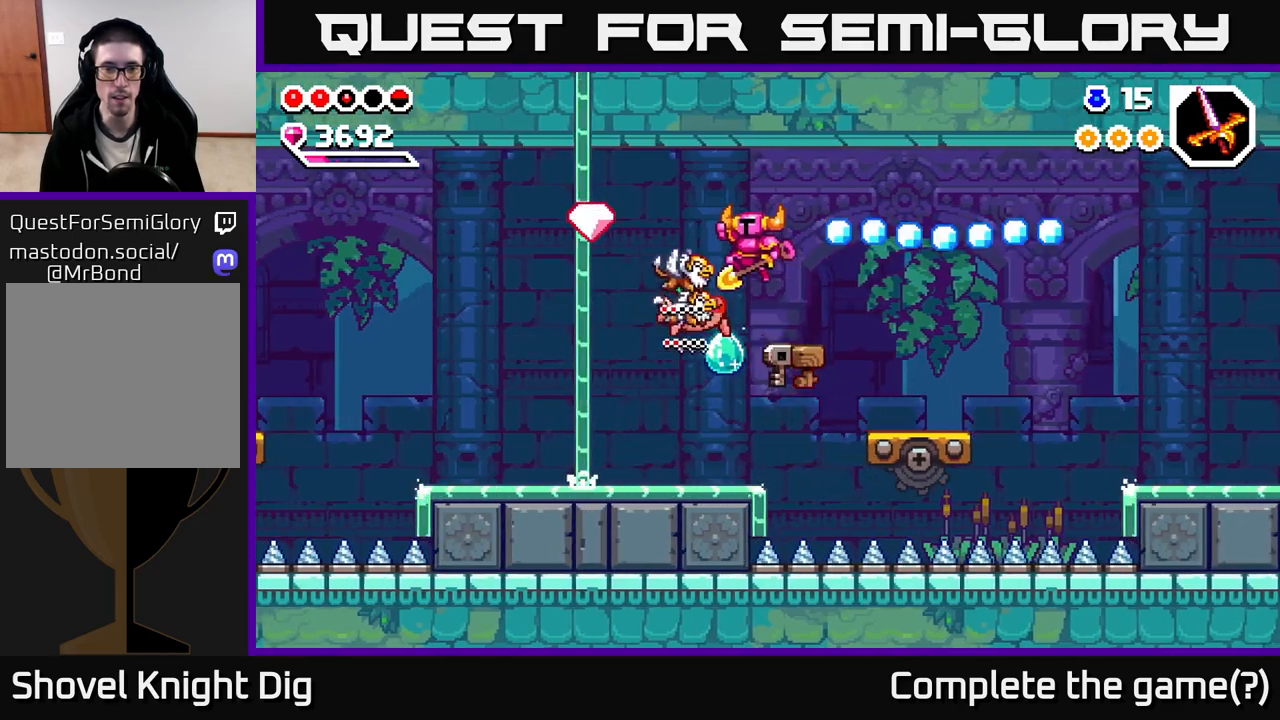
{"buttons": [], "left_stick": "center", "right_stick": "center", "events": [[350, "A", "up"], [500, "left_stick", "center"]]}
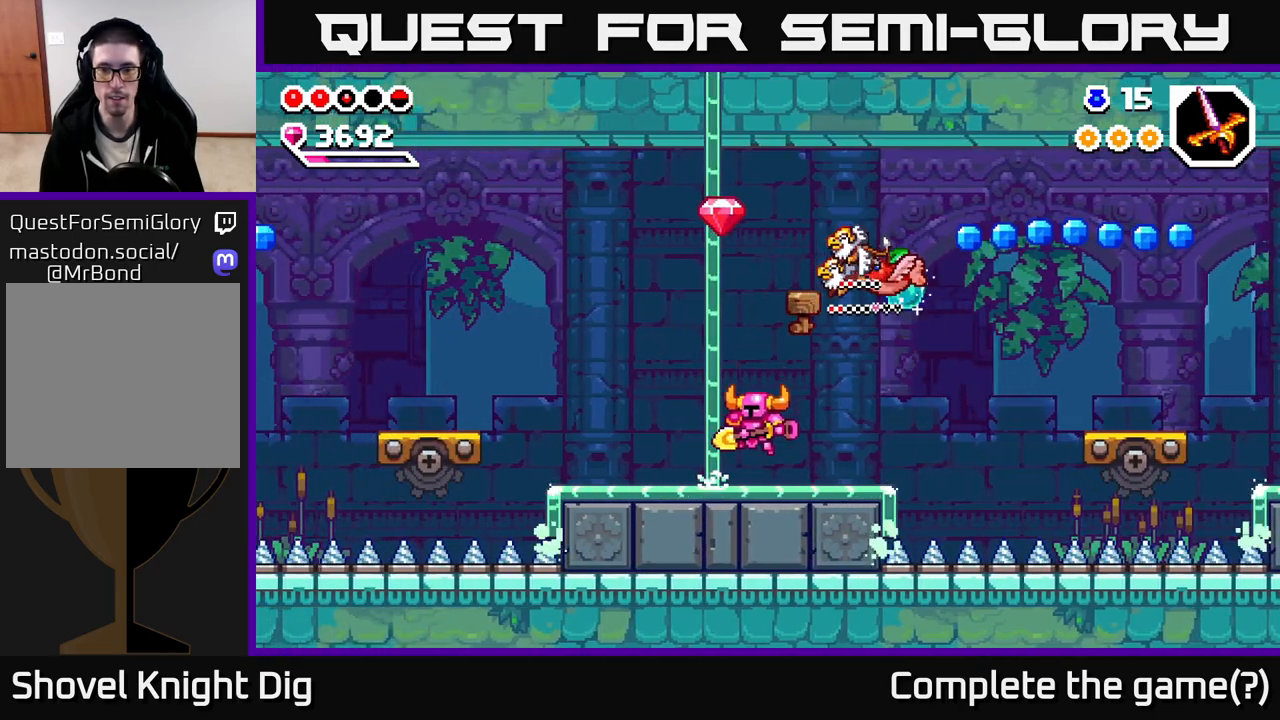
{"buttons": ["A"], "left_stick": "up-left", "right_stick": "center", "events": [[50, "left_stick", "right"], [250, "left_stick", "center"], [350, "left_stick", "up-left"], [367, "A", "down"]]}
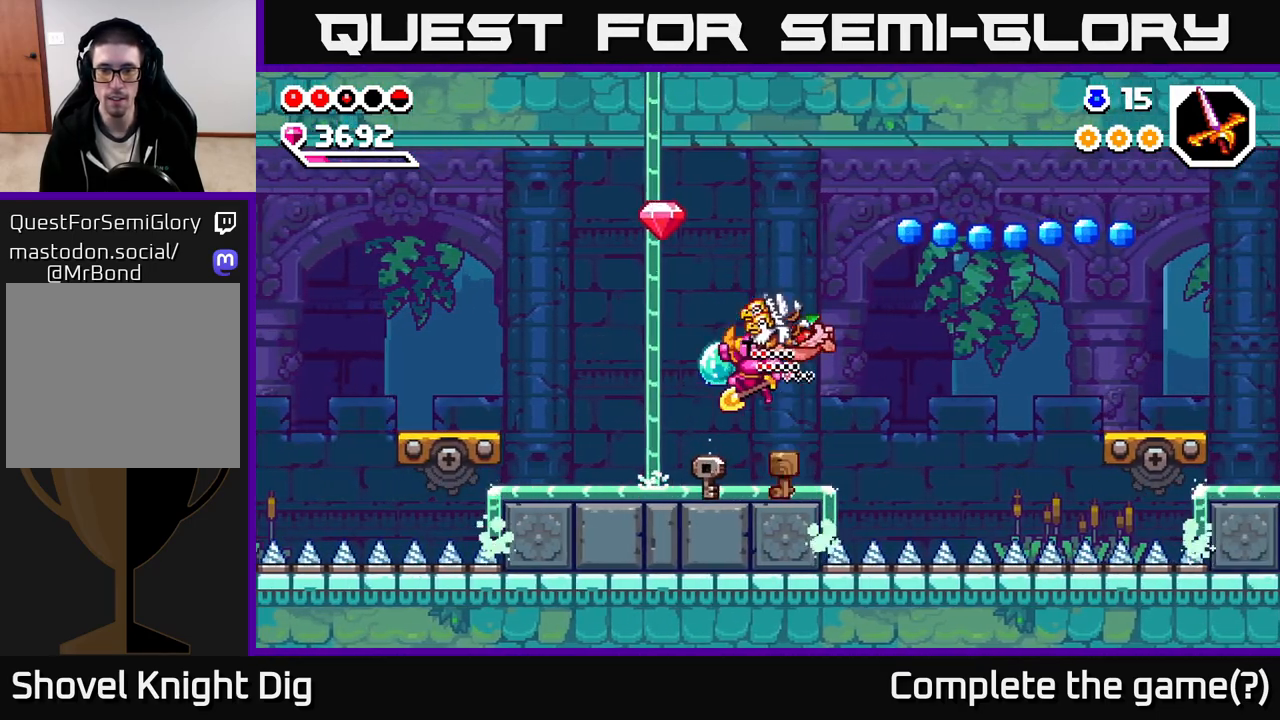
{"buttons": [], "left_stick": "center", "right_stick": "center", "events": [[17, "A", "up"], [233, "left_stick", "center"]]}